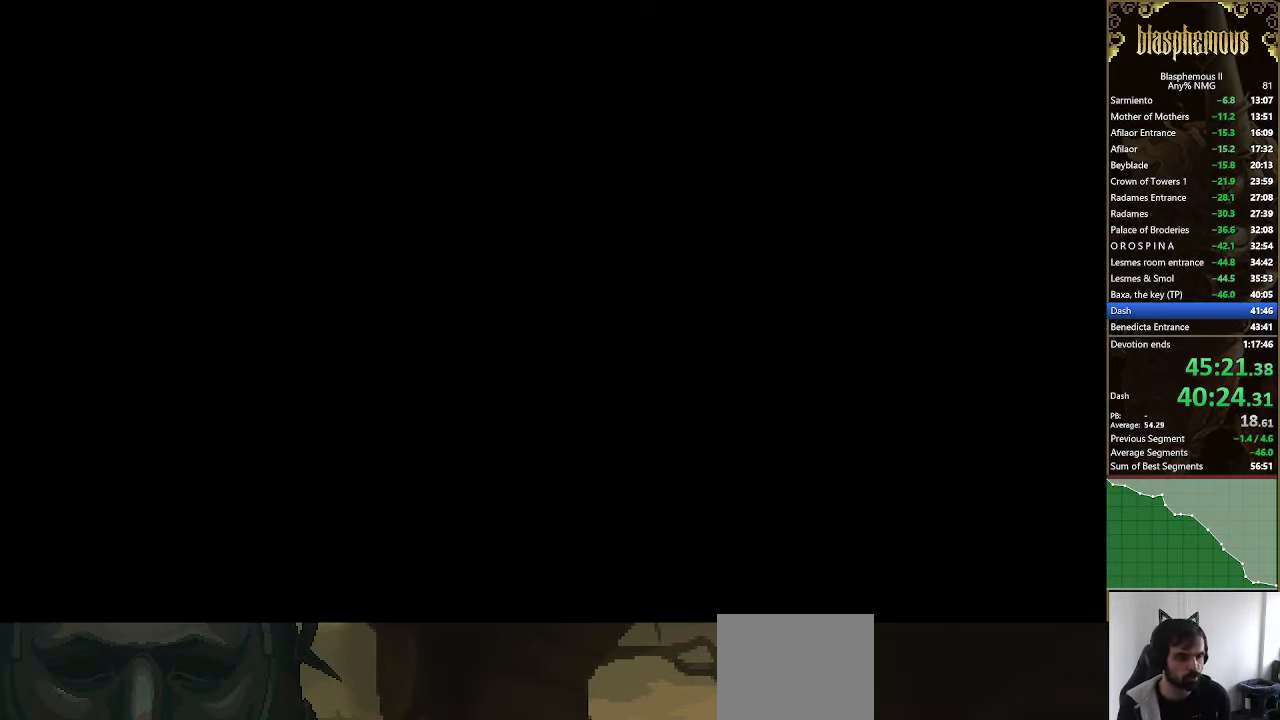
Gameplay with a controller (PlayStation layout); each line is a JSON object with the inputs held at the frame after it. "events" lists button and stick changes between this image and that frame as [ms after this image, input, new state], when the widget could be followed in between.
{"buttons": ["DPAD_RIGHT"], "left_stick": "center", "right_stick": "center", "events": [[100, "R2", "down"], [234, "R2", "up"]]}
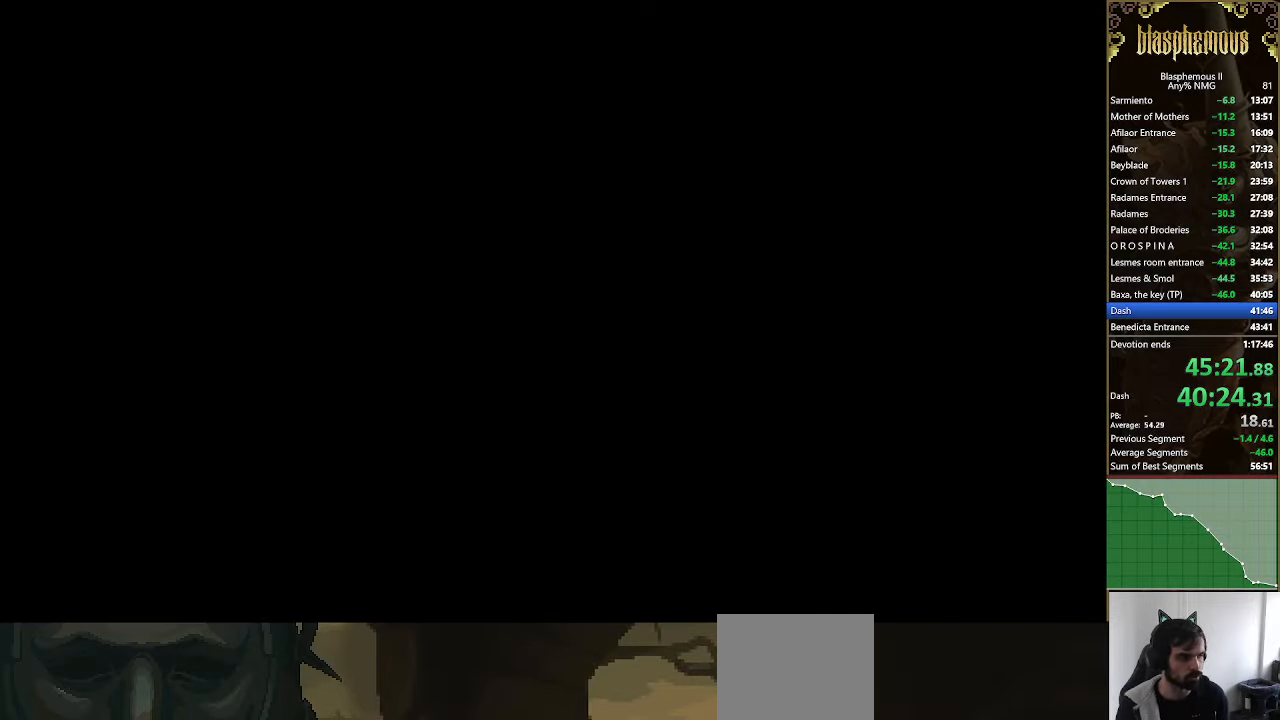
{"buttons": ["DPAD_RIGHT"], "left_stick": "center", "right_stick": "center", "events": [[134, "R2", "down"], [267, "R2", "up"], [400, "R2", "down"], [500, "R2", "up"]]}
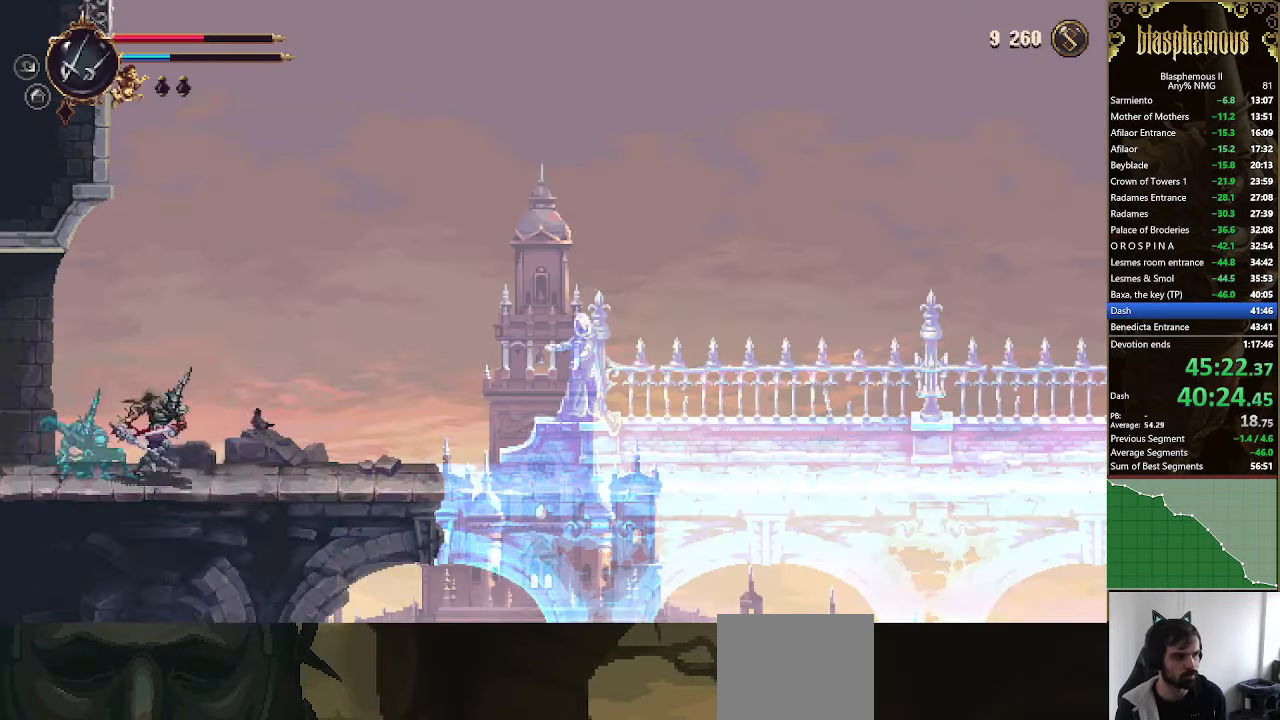
{"buttons": ["DPAD_RIGHT"], "left_stick": "center", "right_stick": "center", "events": [[100, "R2", "down"], [234, "R2", "up"], [334, "R2", "down"], [500, "R2", "up"]]}
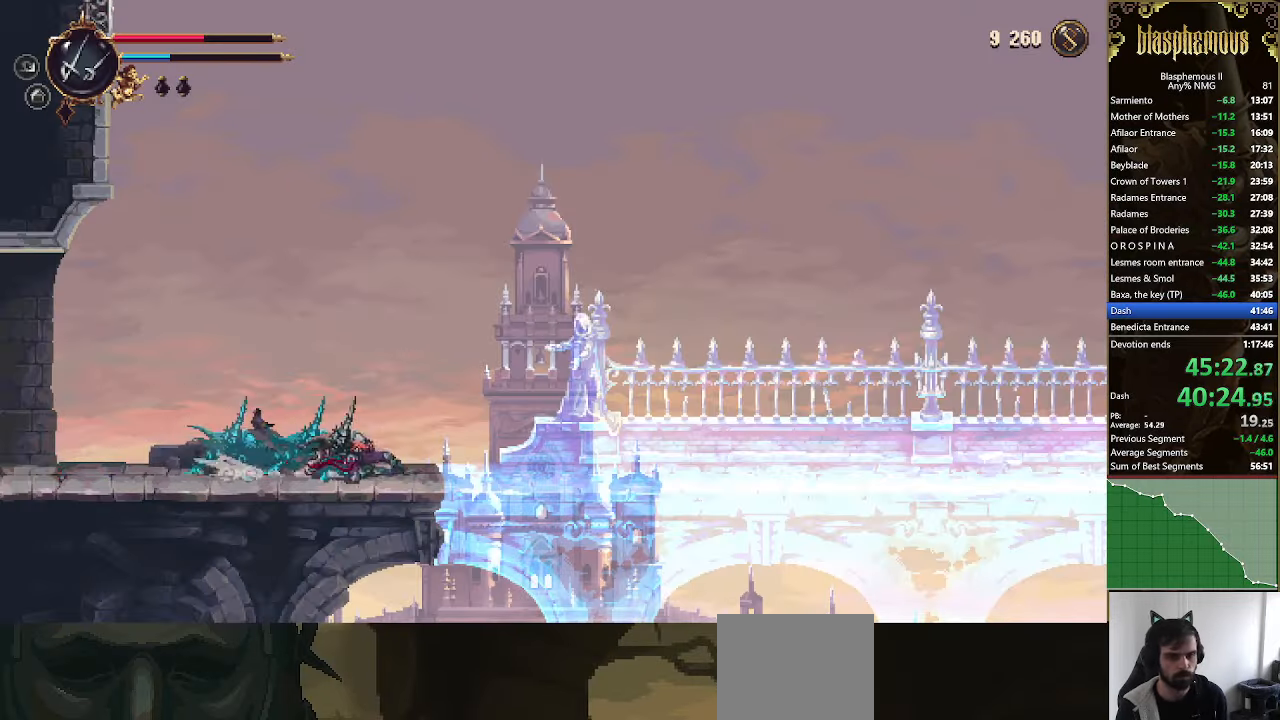
{"buttons": ["DPAD_RIGHT"], "left_stick": "center", "right_stick": "center", "events": []}
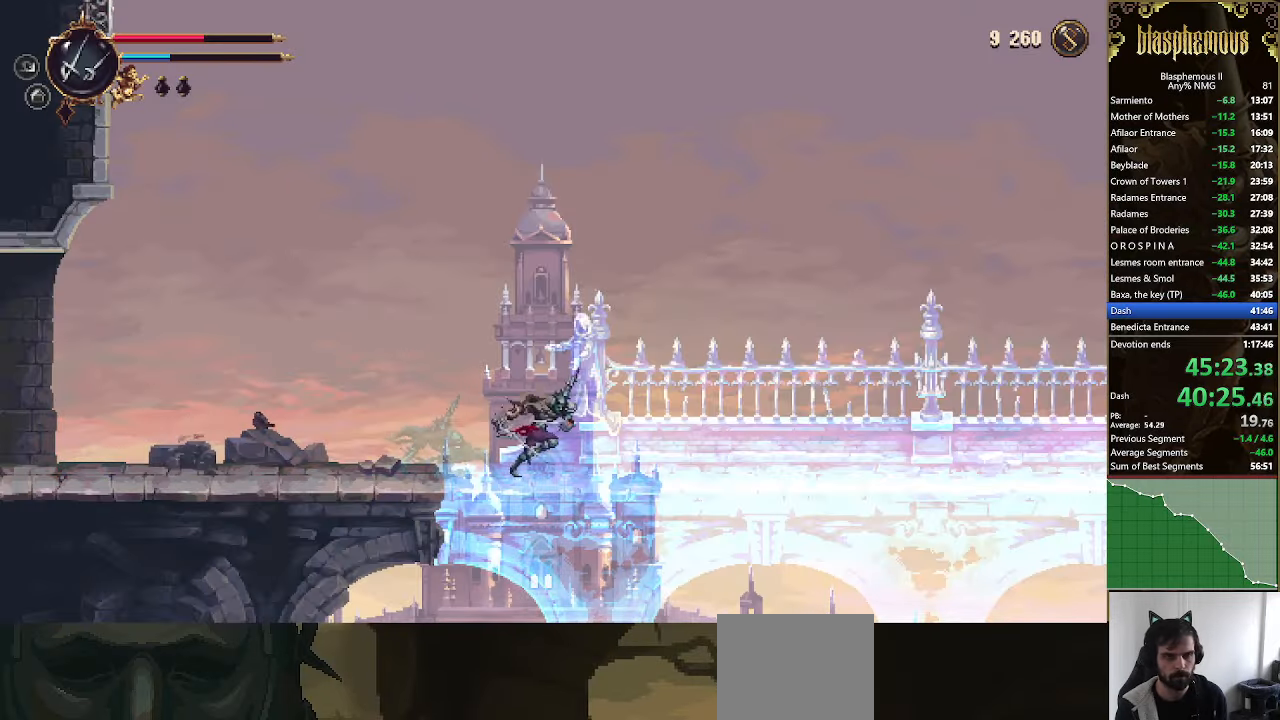
{"buttons": ["DPAD_RIGHT"], "left_stick": "center", "right_stick": "center", "events": [[134, "R2", "down"], [267, "R2", "up"], [334, "R2", "down"], [500, "R2", "up"]]}
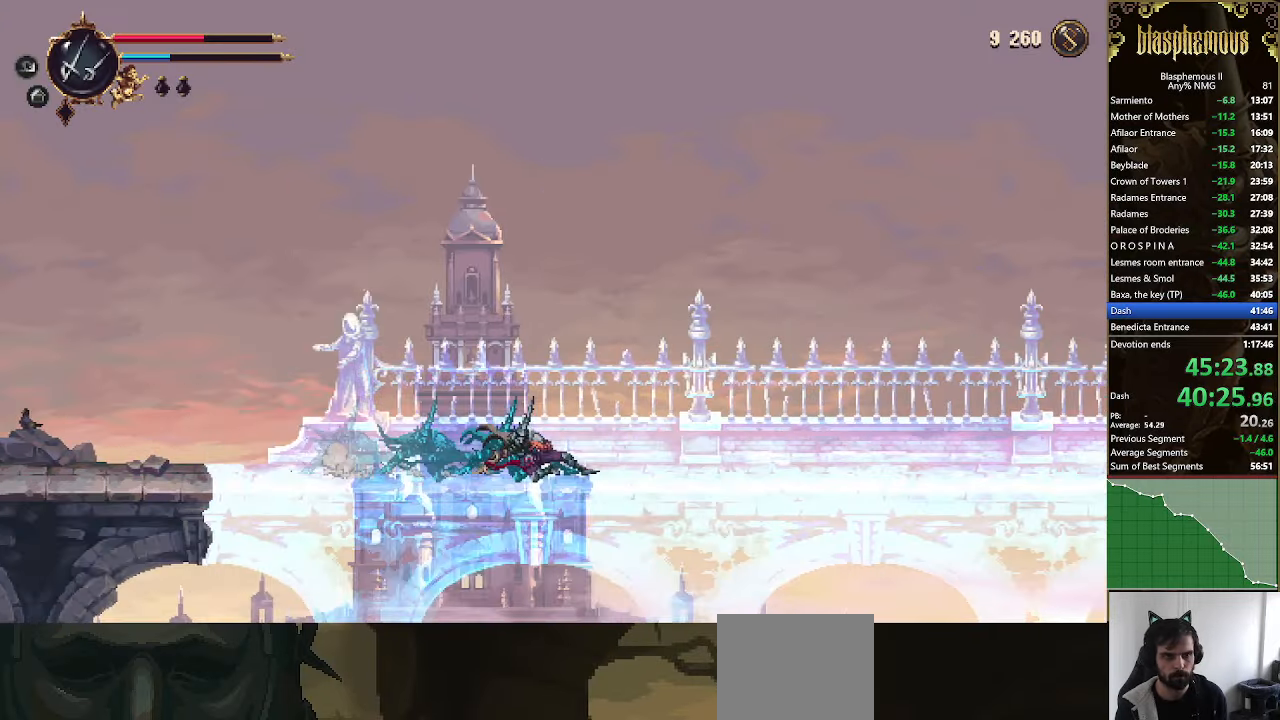
{"buttons": ["DPAD_RIGHT"], "left_stick": "center", "right_stick": "center", "events": [[367, "R2", "down"], [500, "R2", "up"]]}
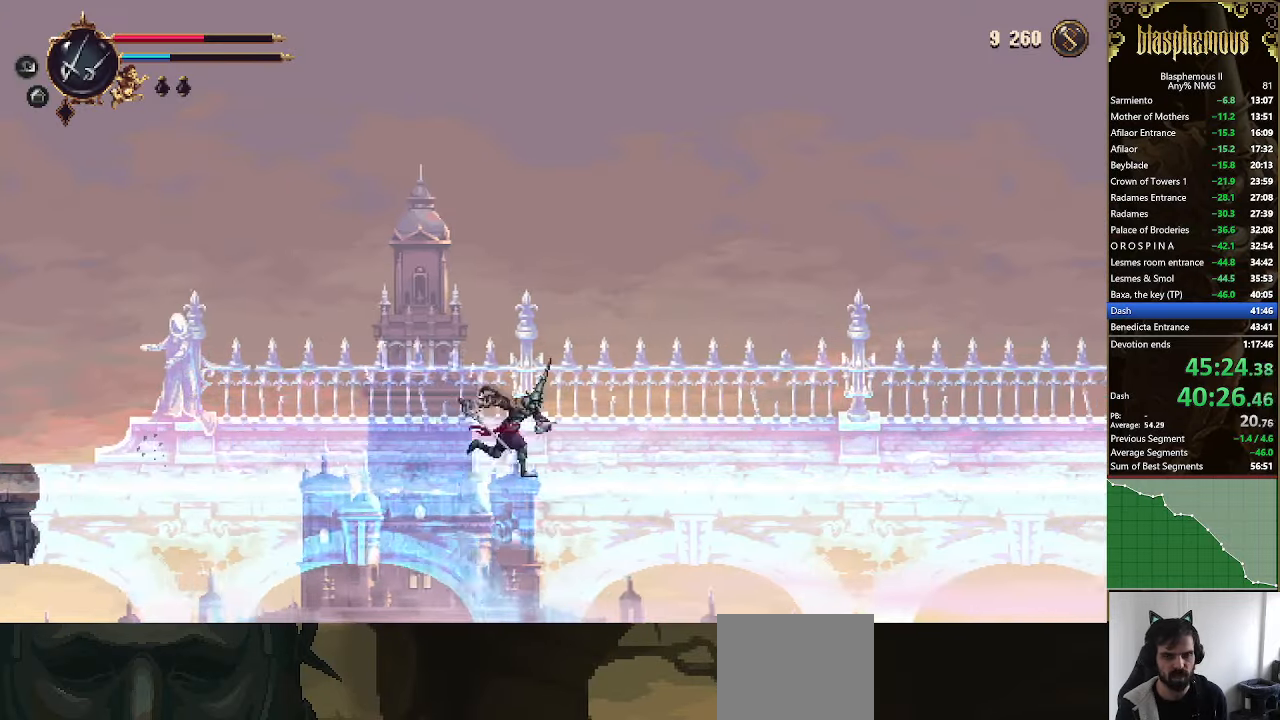
{"buttons": ["DPAD_RIGHT"], "left_stick": "center", "right_stick": "center", "events": [[100, "R2", "down"], [234, "R2", "up"]]}
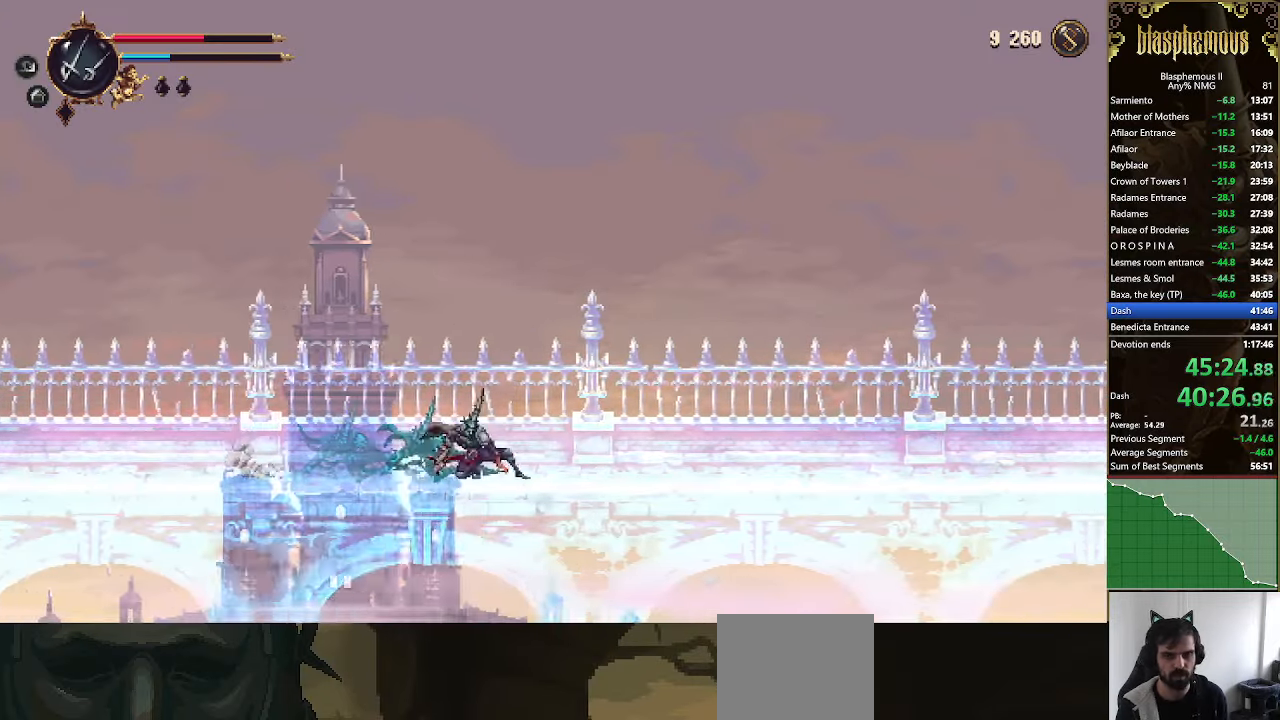
{"buttons": ["DPAD_RIGHT"], "left_stick": "center", "right_stick": "center", "events": [[400, "R2", "down"], [500, "R2", "up"]]}
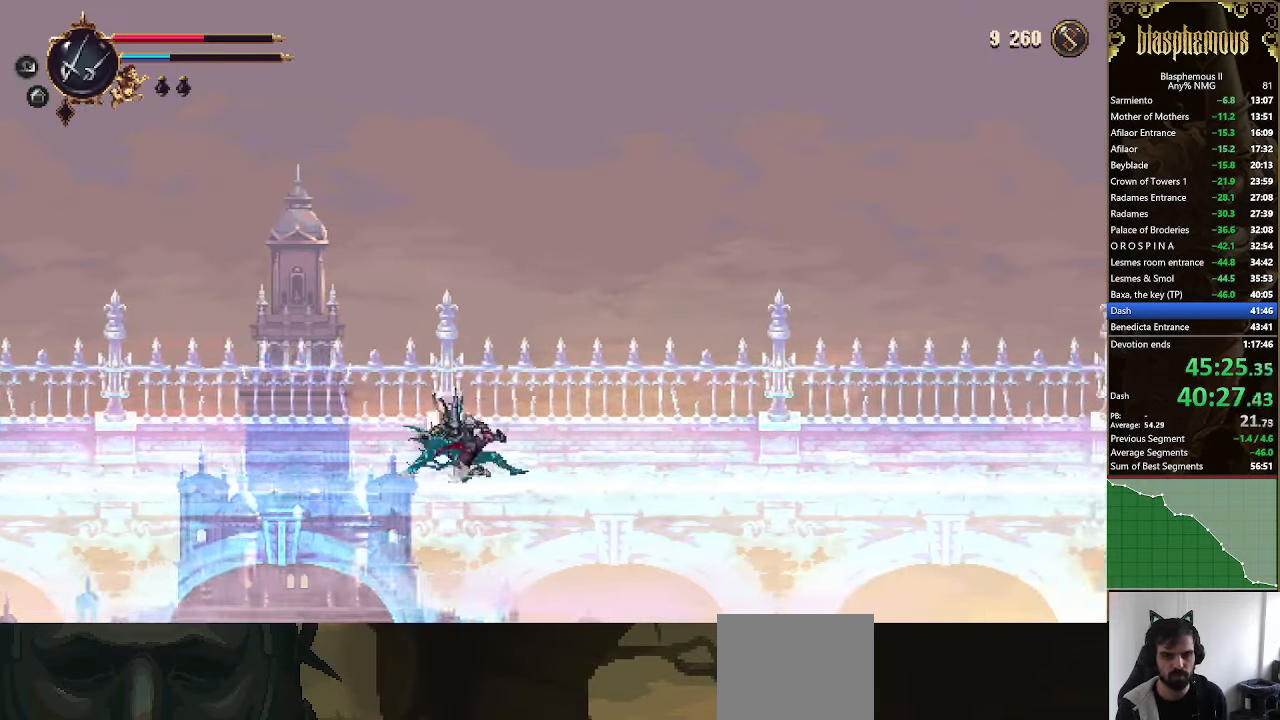
{"buttons": ["DPAD_RIGHT"], "left_stick": "center", "right_stick": "center", "events": [[100, "R2", "down"], [234, "R2", "up"]]}
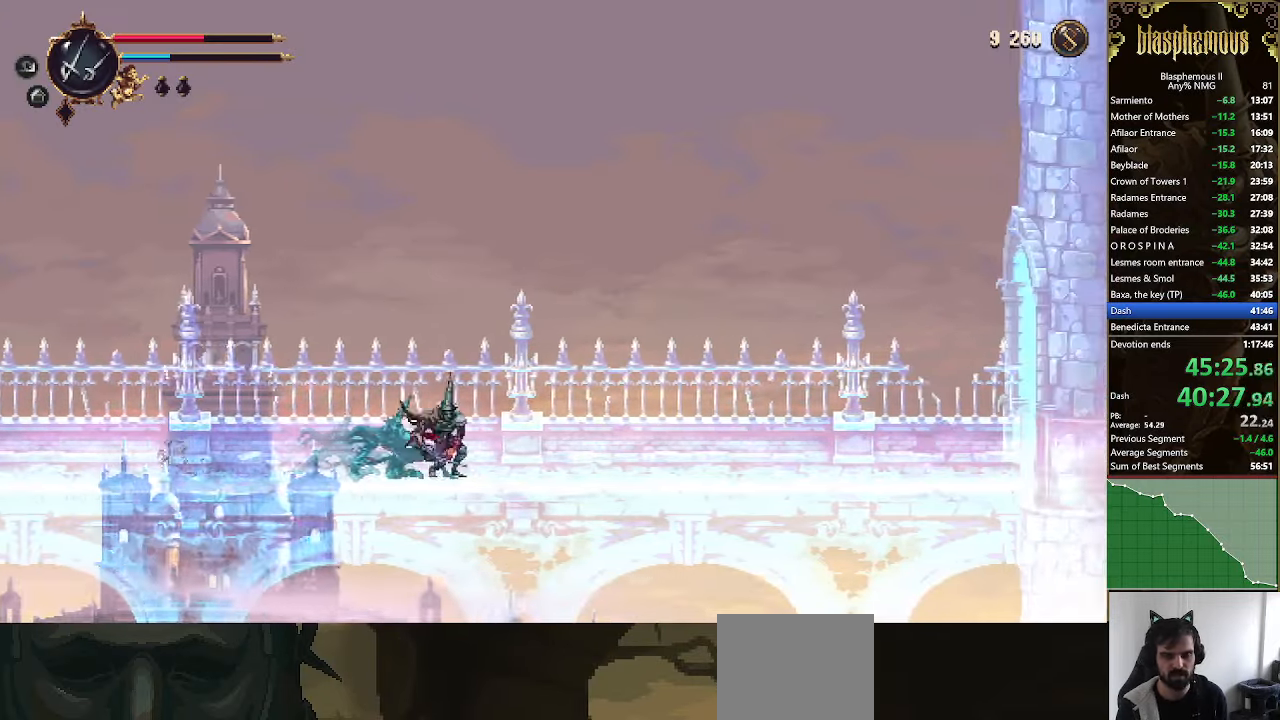
{"buttons": ["R2", "DPAD_RIGHT"], "left_stick": "center", "right_stick": "center", "events": [[200, "R2", "down"], [334, "R2", "up"], [434, "R2", "down"]]}